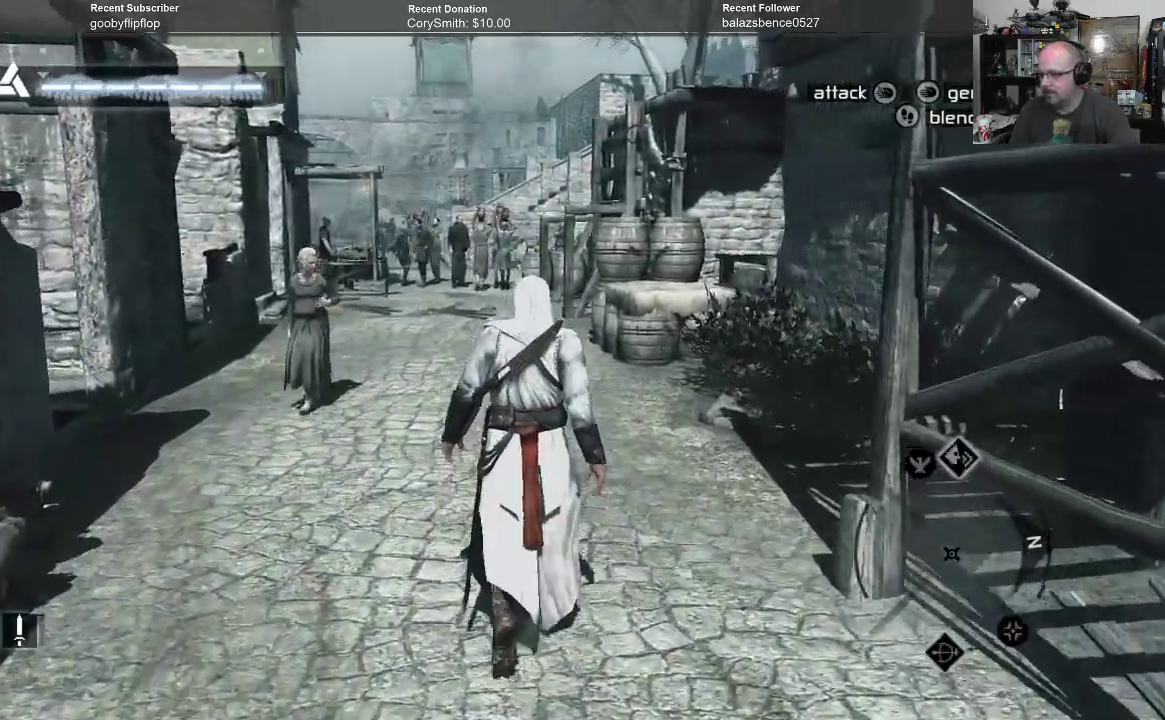
Gameplay with a controller (Xbox layout); each line is a JSON object with the inputs held at the frame after it. "events" lists button and stick changes between this image and that frame as [ms after this image, input, new state], when the widget could be followed in between.
{"buttons": [], "left_stick": "up", "right_stick": "center", "events": []}
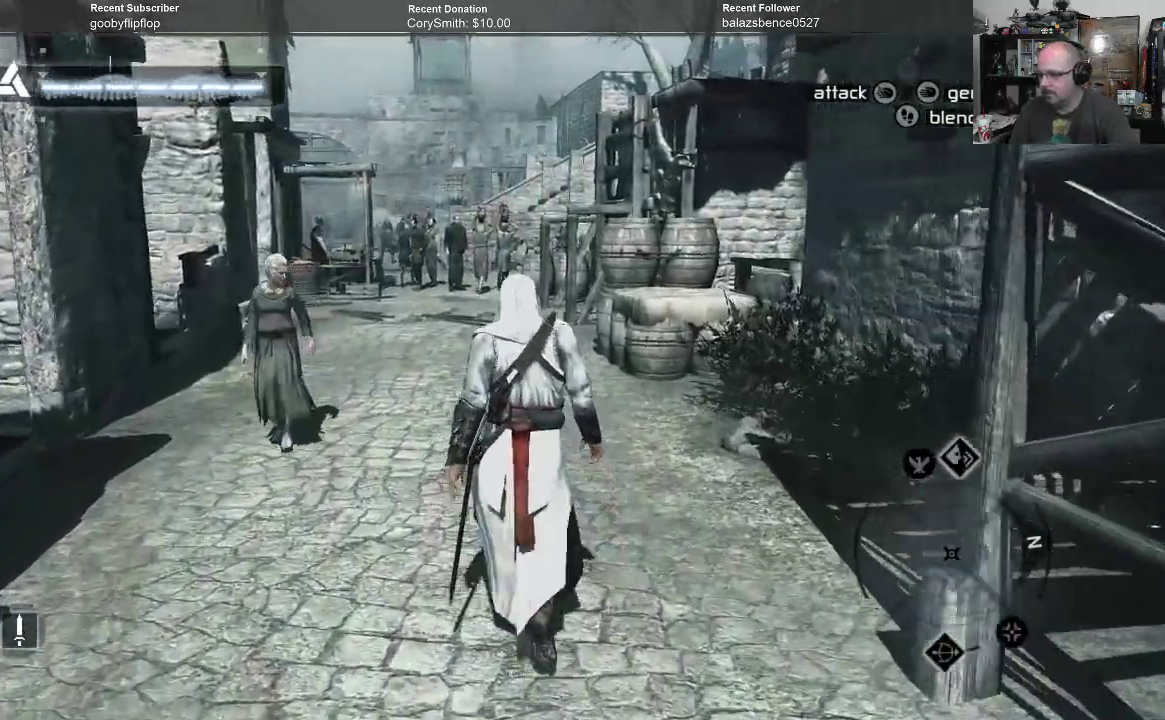
{"buttons": [], "left_stick": "up", "right_stick": "center", "events": []}
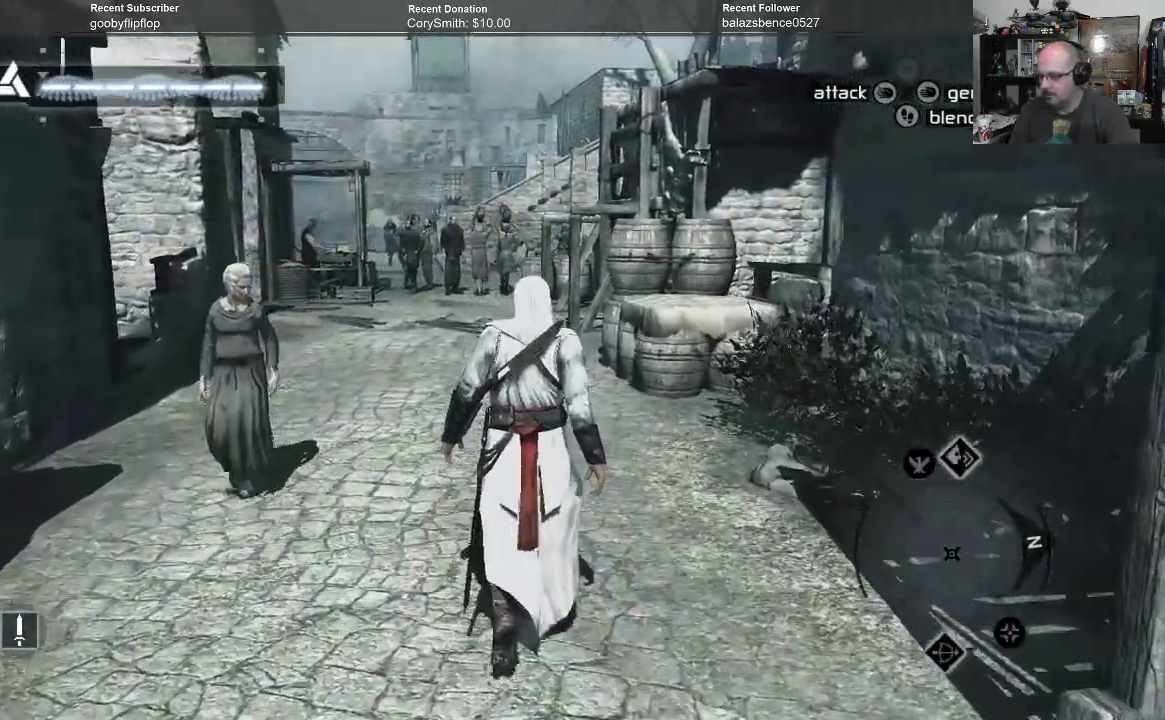
{"buttons": [], "left_stick": "up", "right_stick": "center", "events": []}
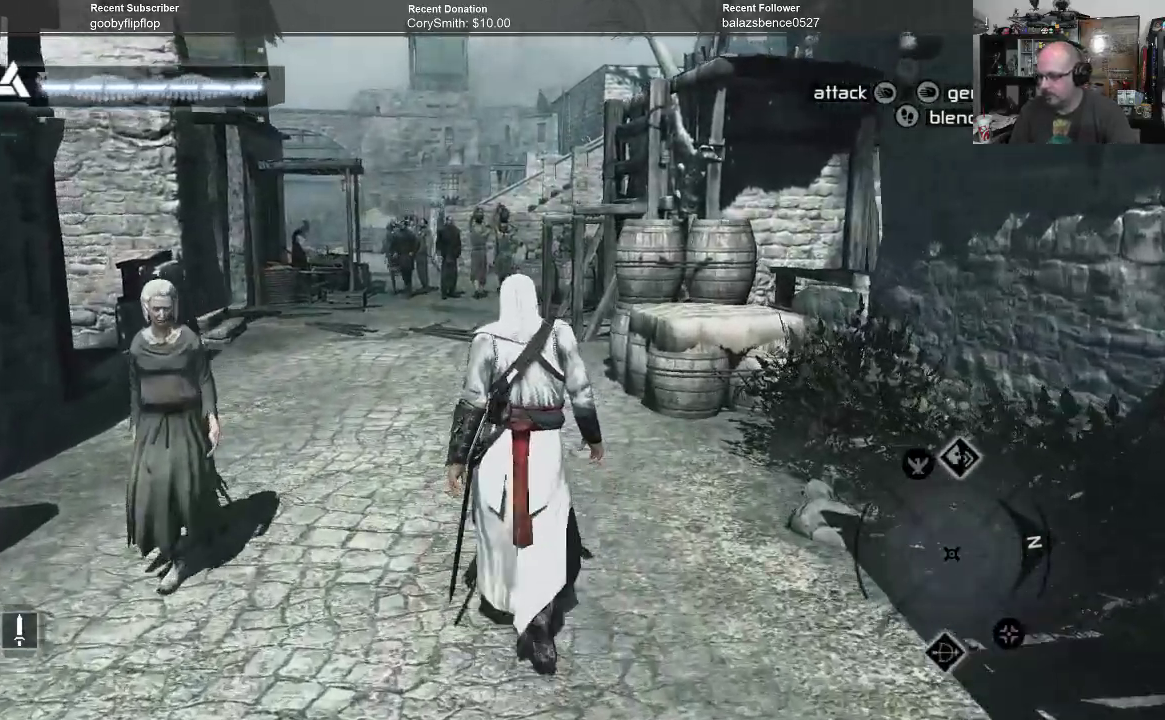
{"buttons": [], "left_stick": "up", "right_stick": "center", "events": []}
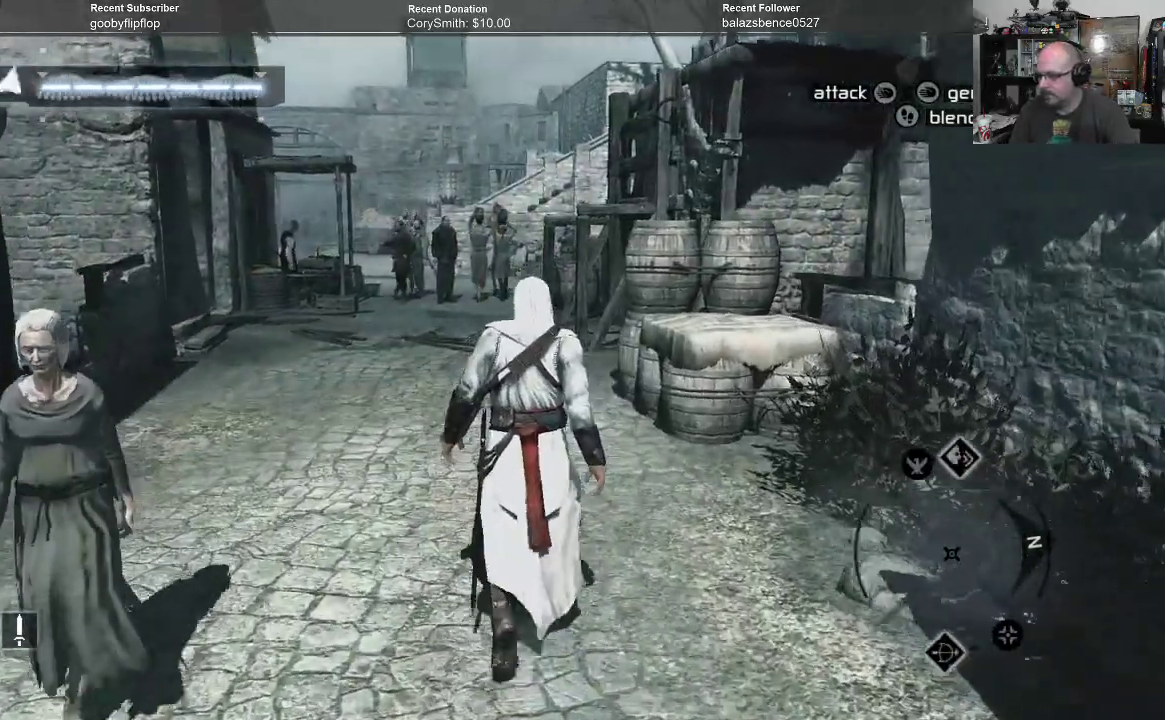
{"buttons": [], "left_stick": "up", "right_stick": "center", "events": []}
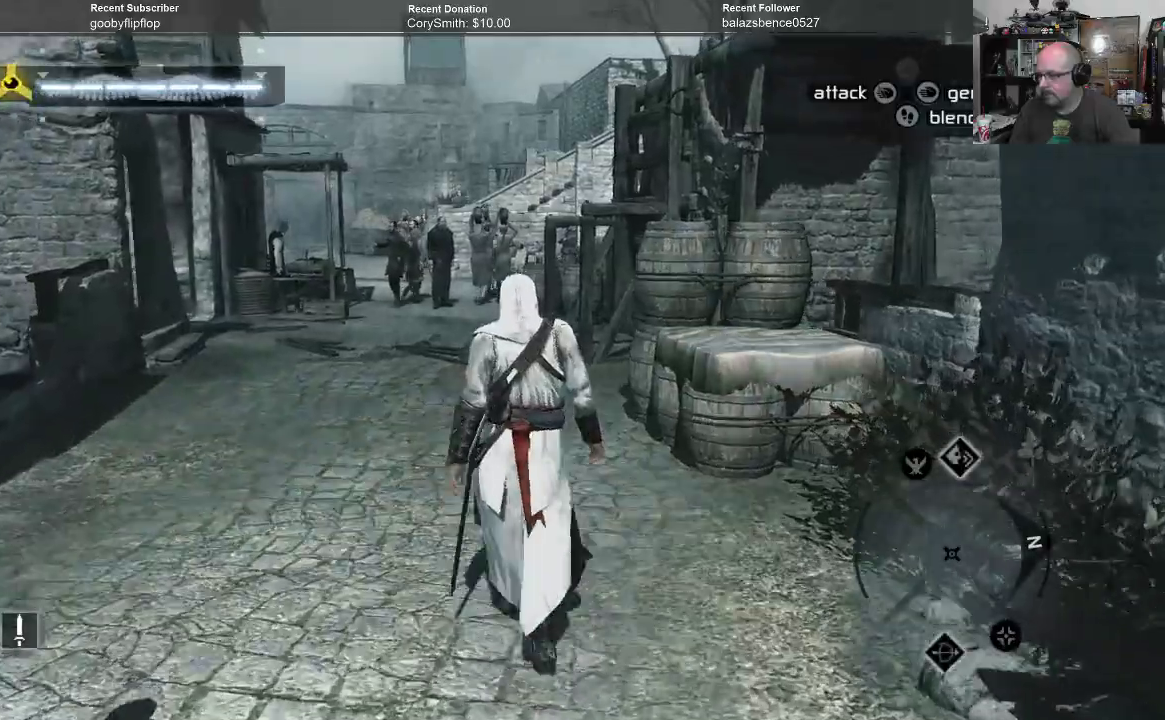
{"buttons": [], "left_stick": "up", "right_stick": "center", "events": []}
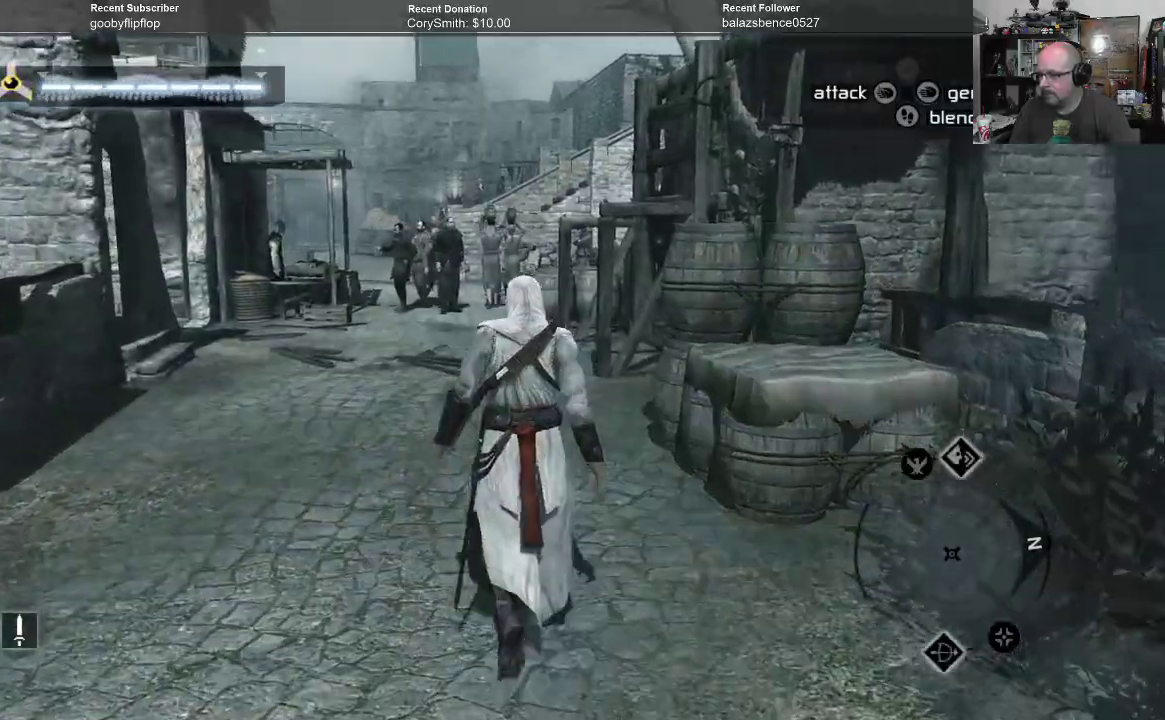
{"buttons": [], "left_stick": "up", "right_stick": "center", "events": []}
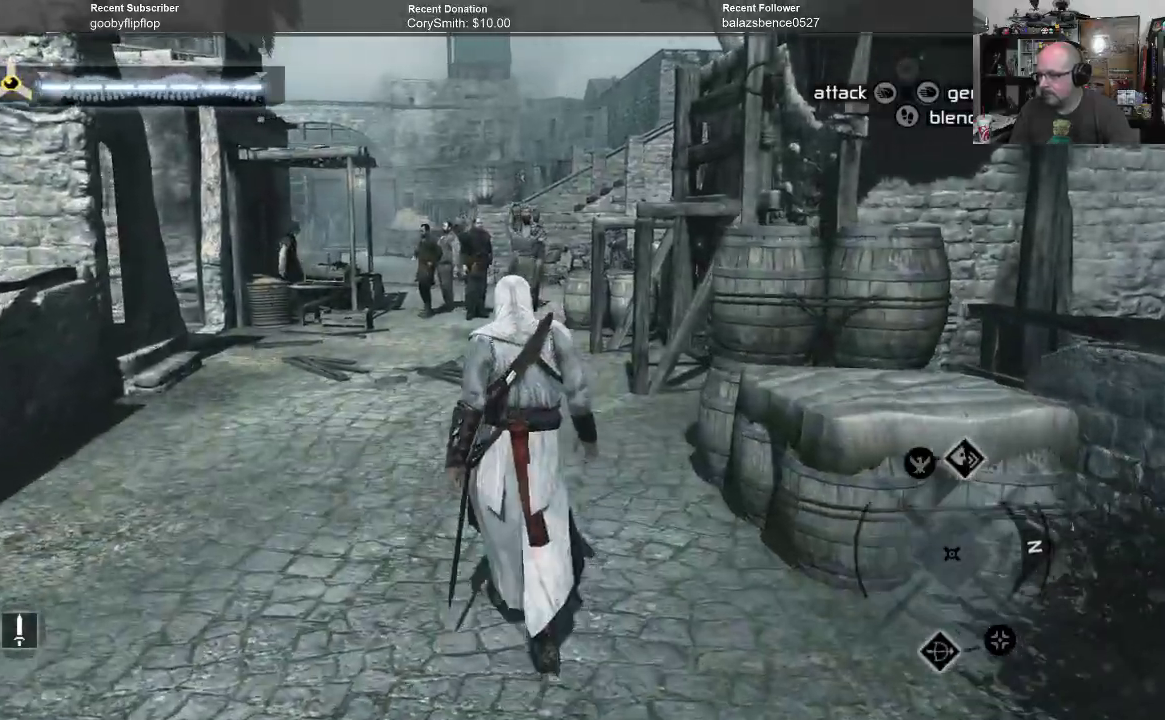
{"buttons": [], "left_stick": "up", "right_stick": "center", "events": []}
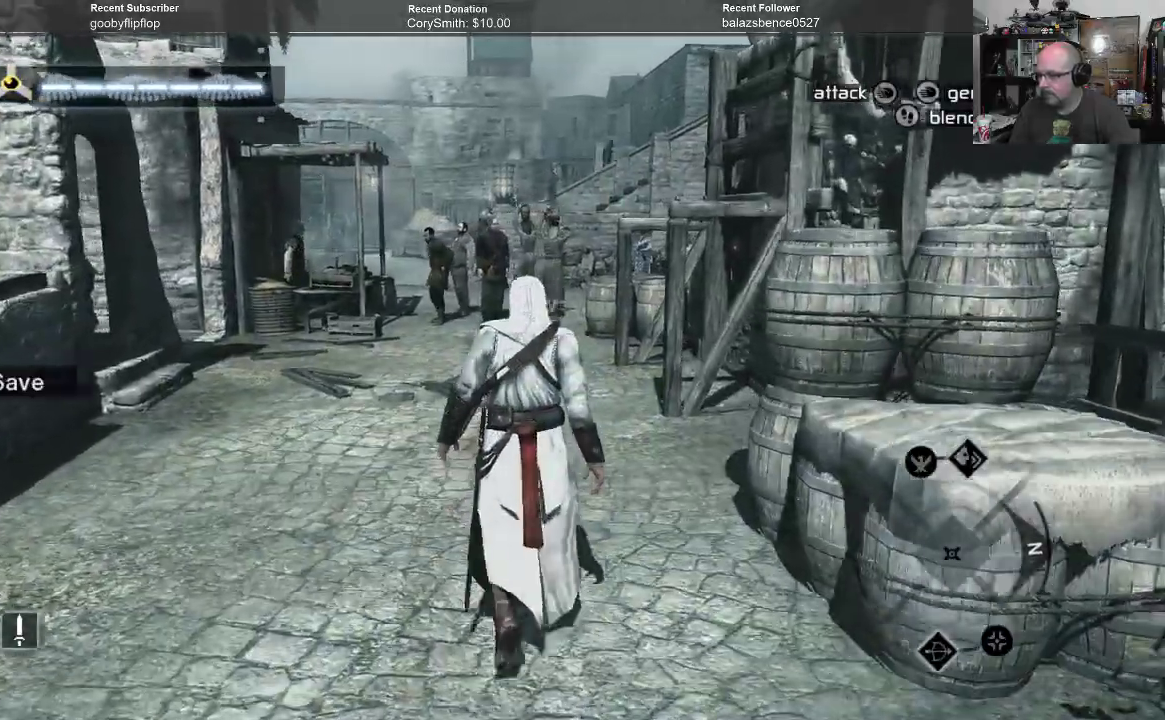
{"buttons": [], "left_stick": "up", "right_stick": "center", "events": []}
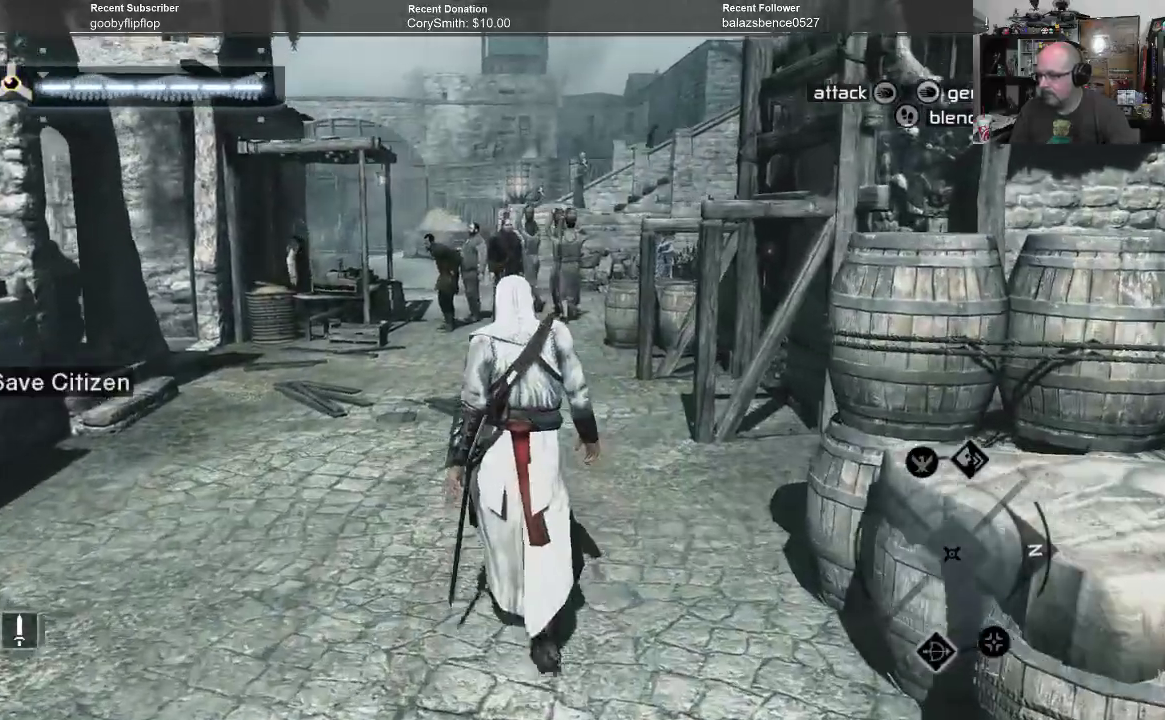
{"buttons": [], "left_stick": "up", "right_stick": "center", "events": []}
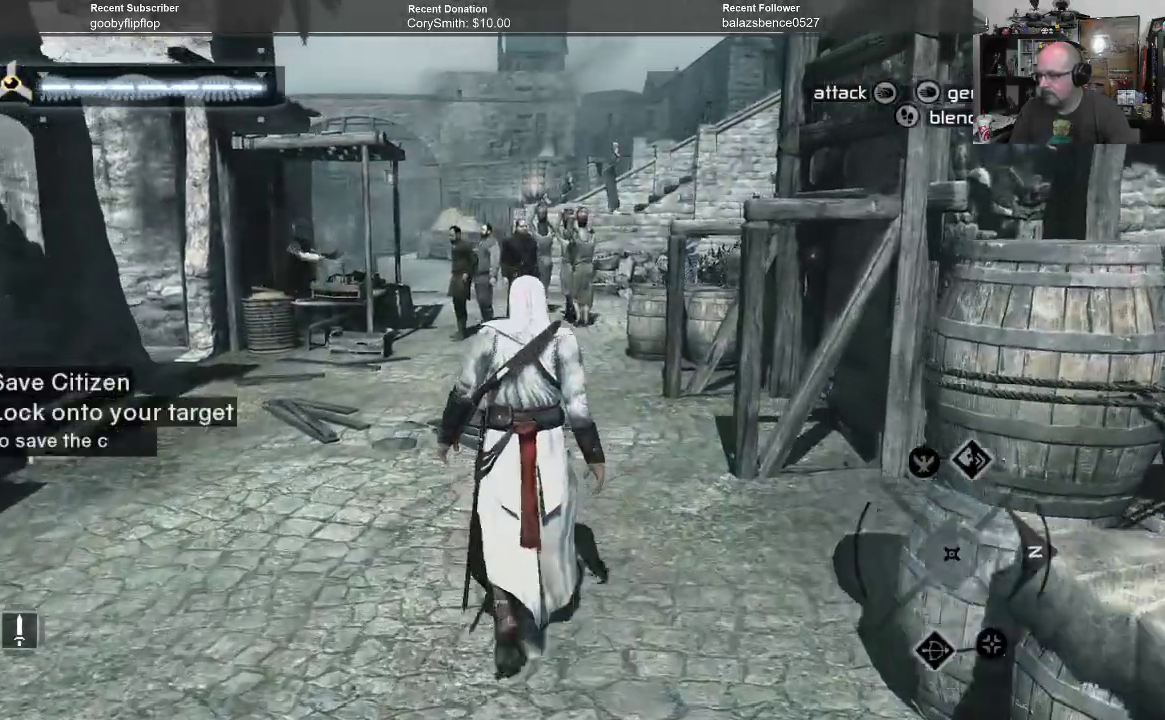
{"buttons": [], "left_stick": "up", "right_stick": "center", "events": []}
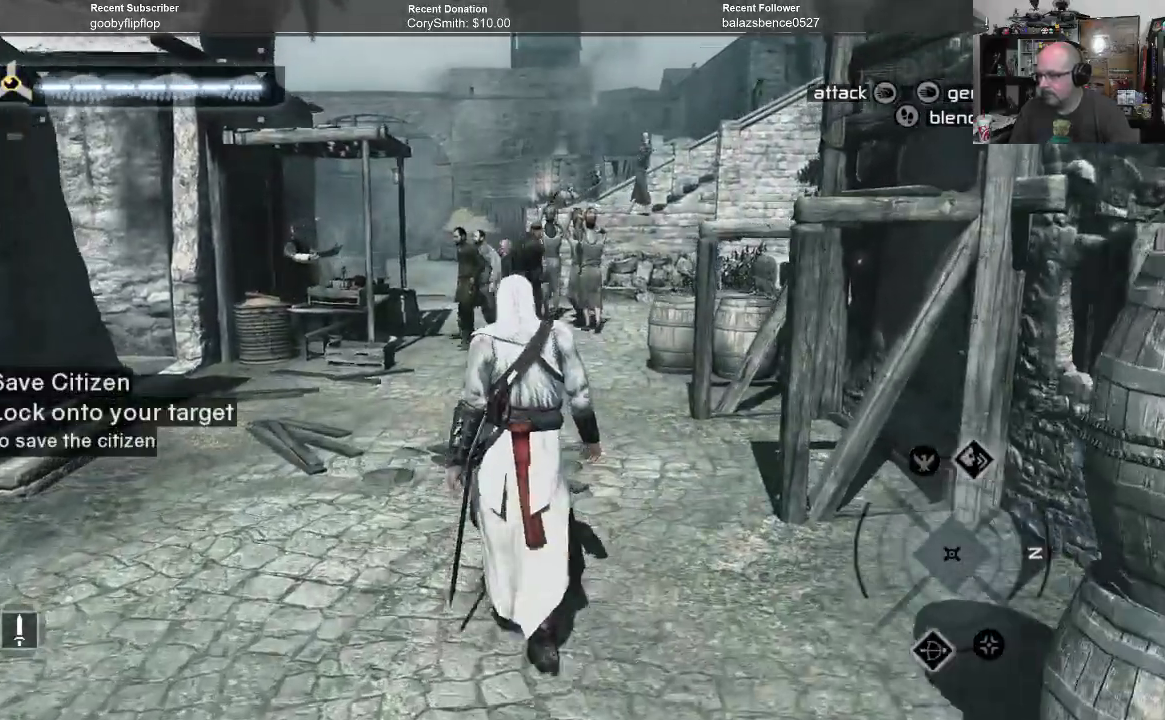
{"buttons": [], "left_stick": "up", "right_stick": "center", "events": []}
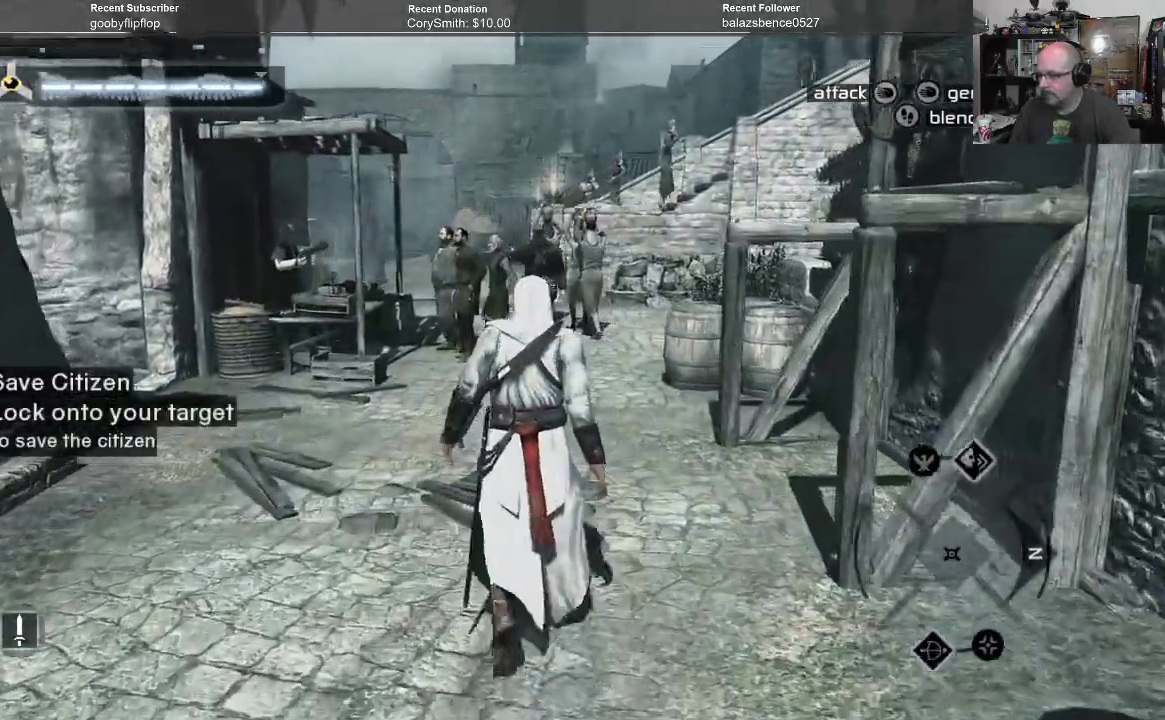
{"buttons": [], "left_stick": "up", "right_stick": "center", "events": []}
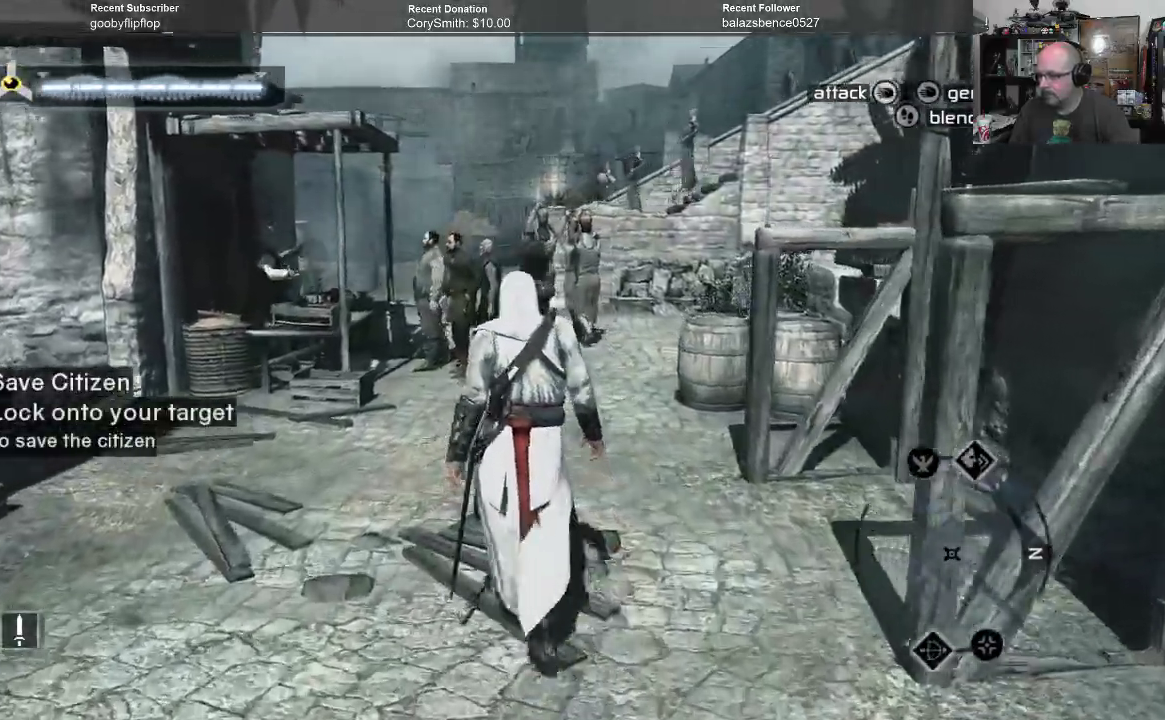
{"buttons": [], "left_stick": "up", "right_stick": "center", "events": []}
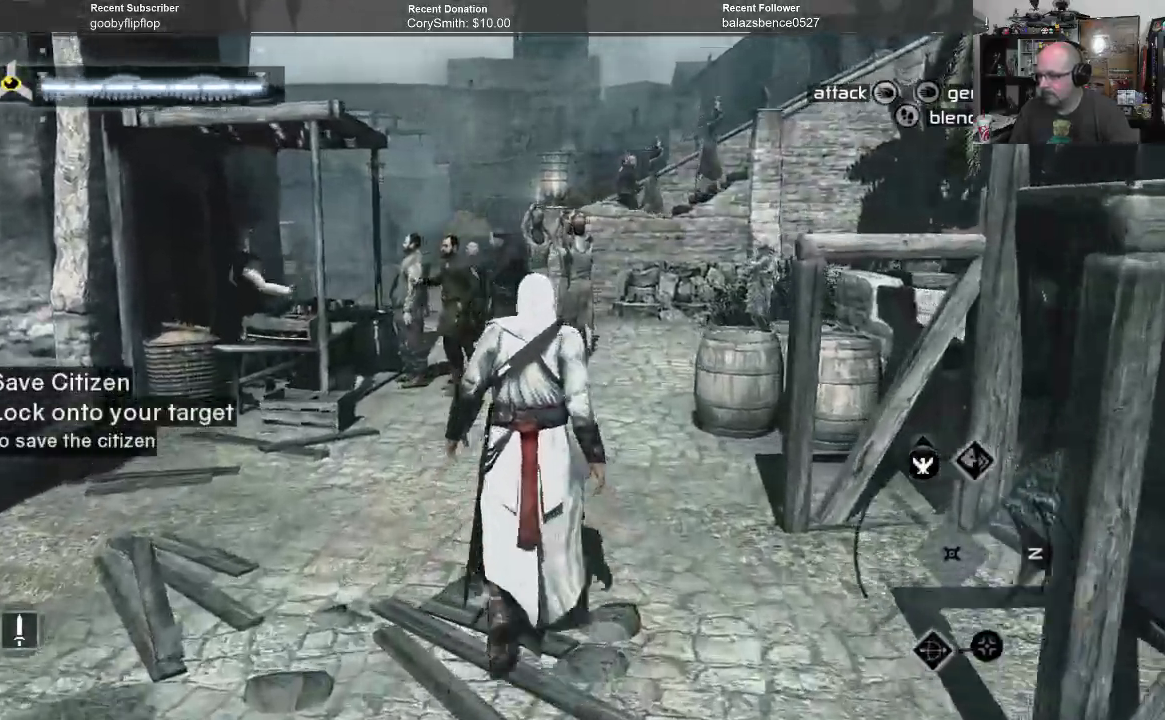
{"buttons": [], "left_stick": "up", "right_stick": "center", "events": []}
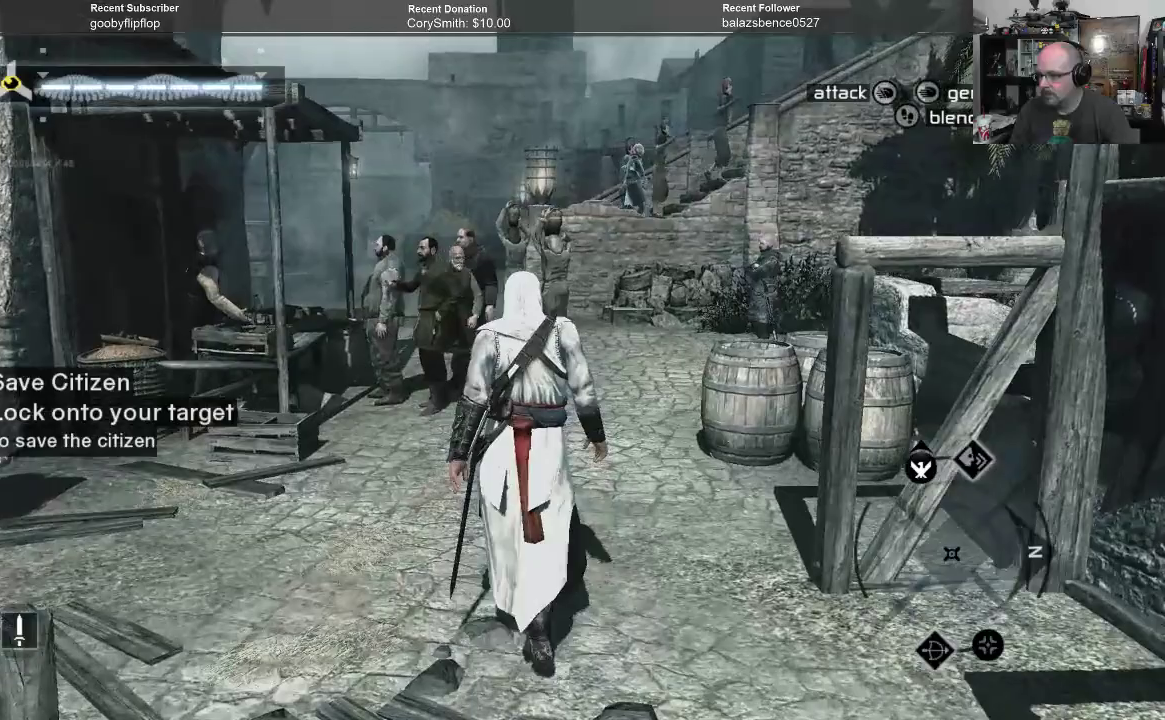
{"buttons": ["B"], "left_stick": "up", "right_stick": "center", "events": [[300, "B", "down"]]}
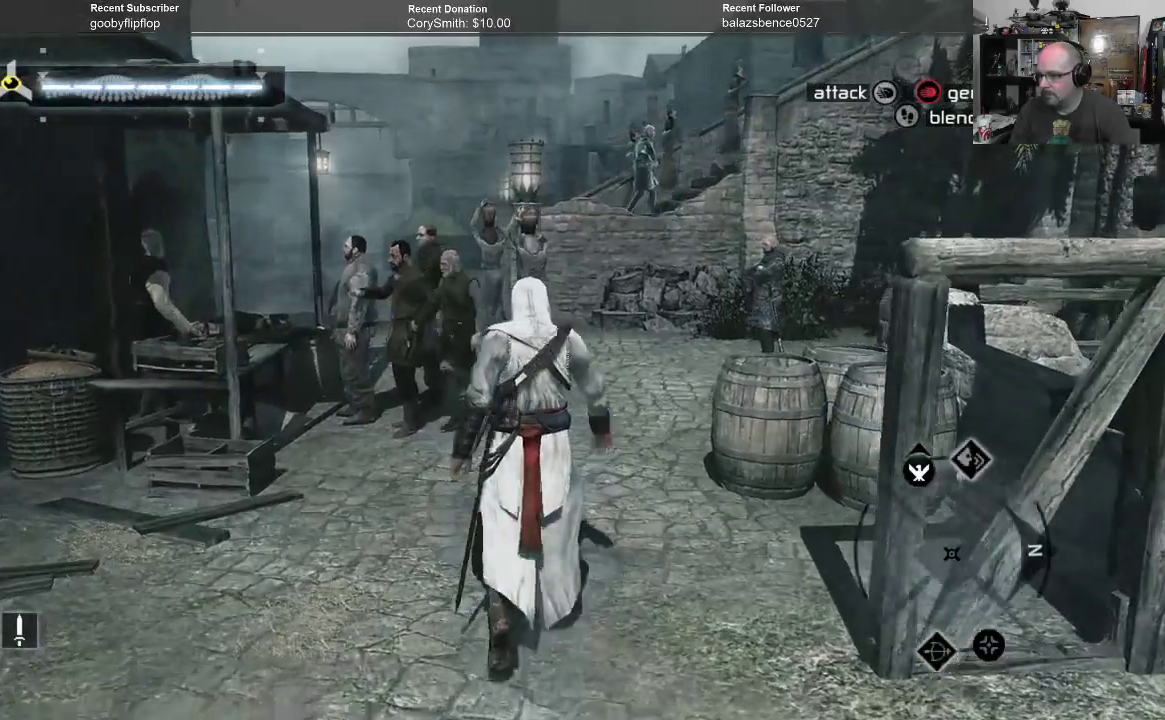
{"buttons": ["B"], "left_stick": "up", "right_stick": "center", "events": []}
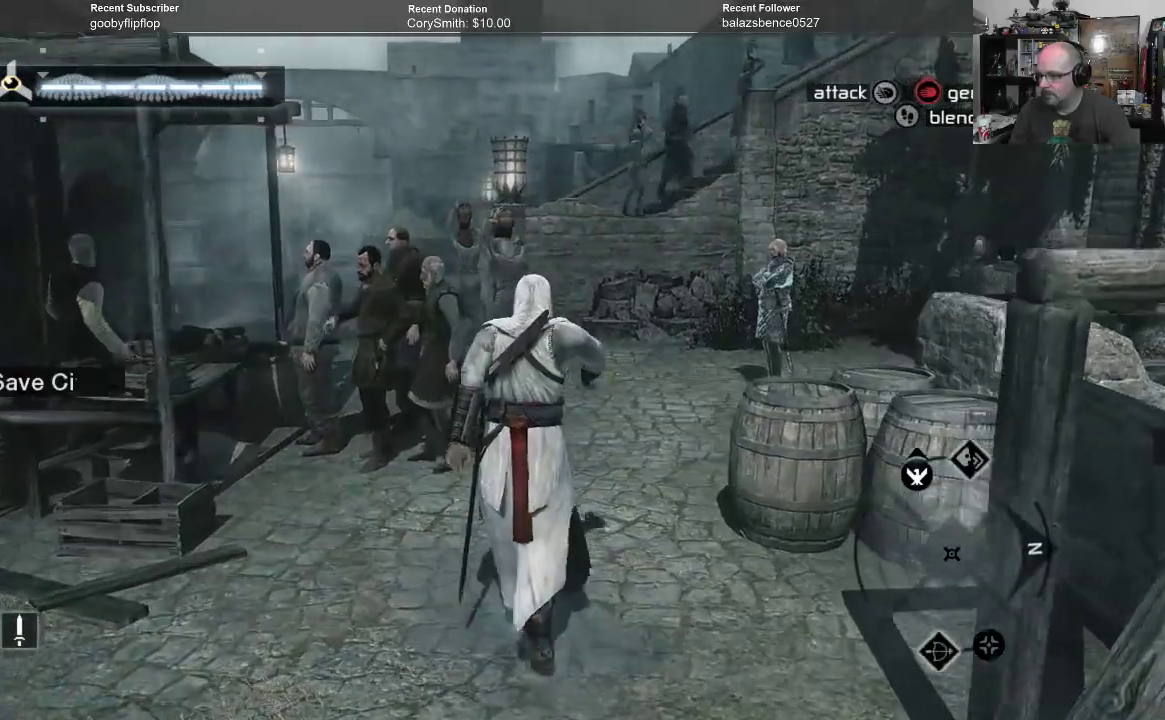
{"buttons": ["B"], "left_stick": "up", "right_stick": "center", "events": []}
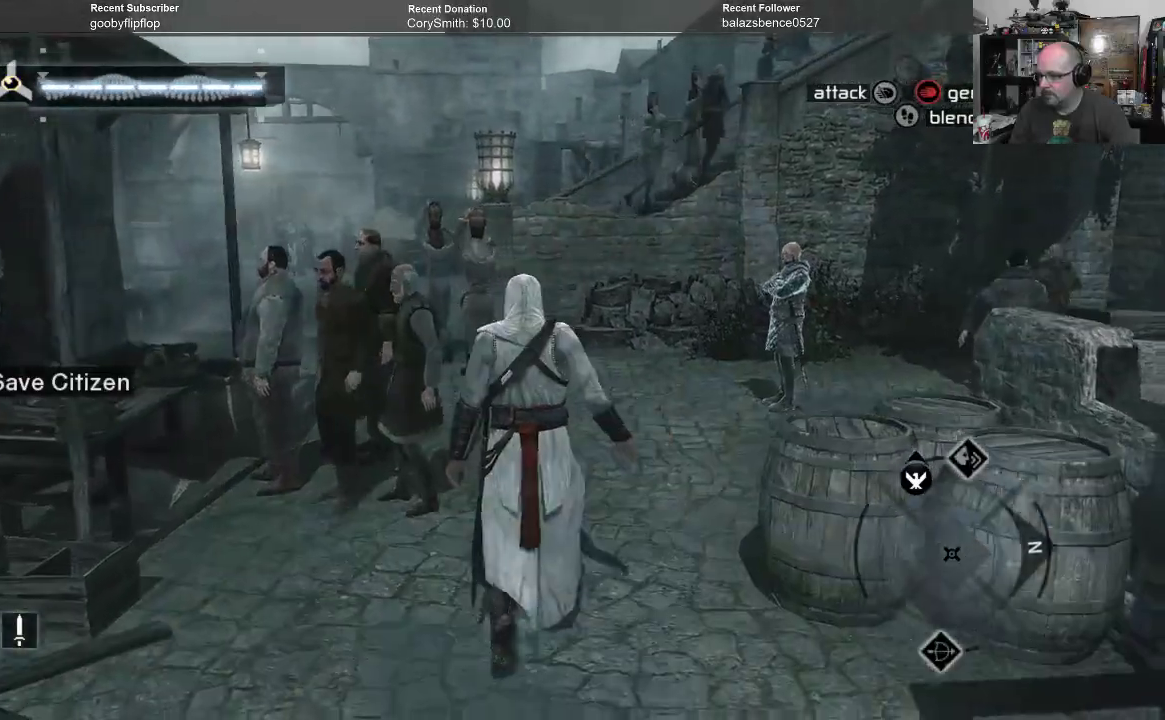
{"buttons": ["B"], "left_stick": "up", "right_stick": "center", "events": []}
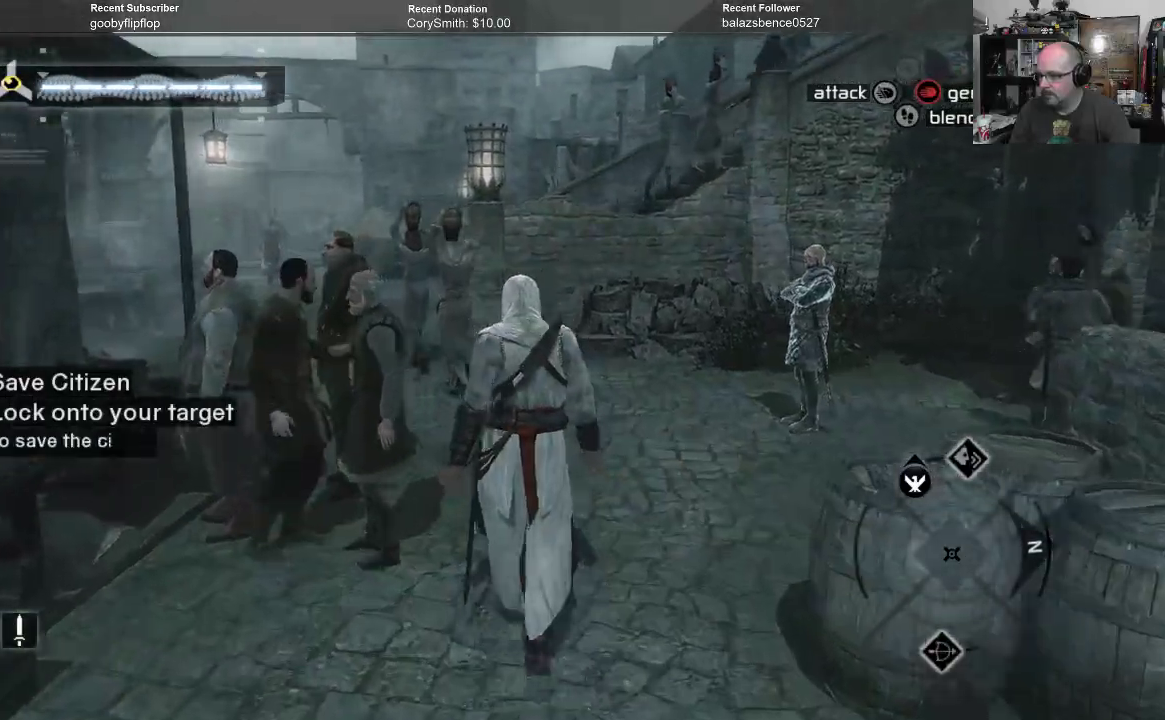
{"buttons": ["B"], "left_stick": "up", "right_stick": "center", "events": []}
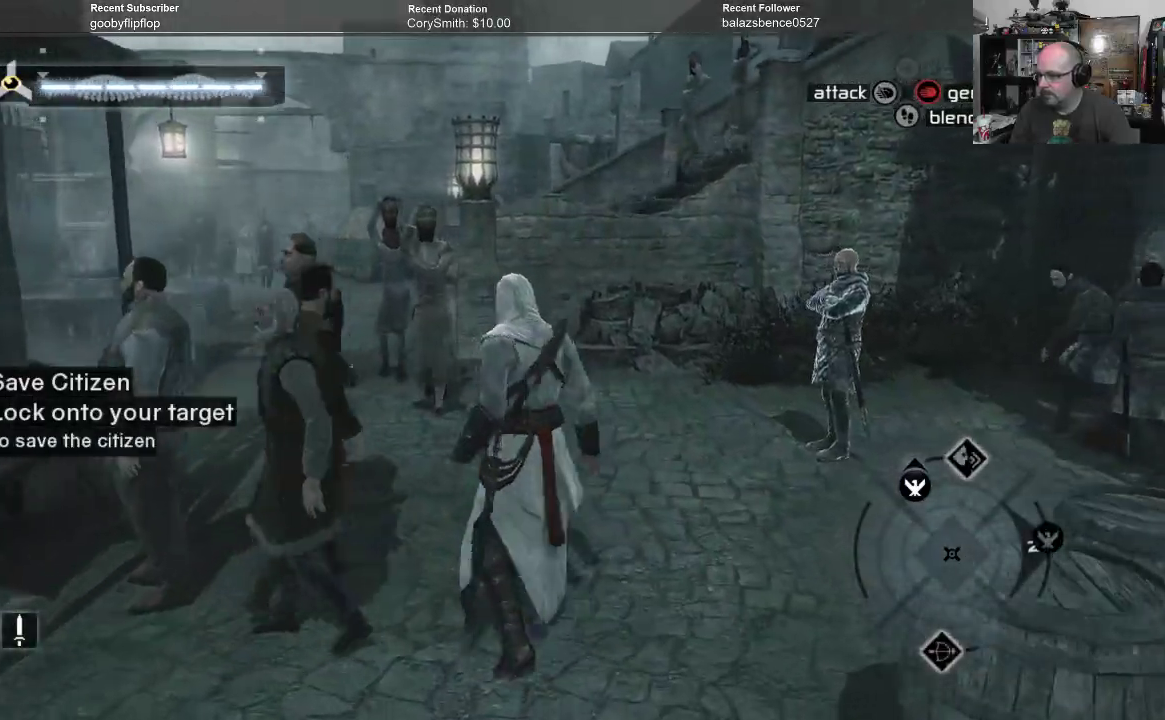
{"buttons": ["B"], "left_stick": "up", "right_stick": "center", "events": []}
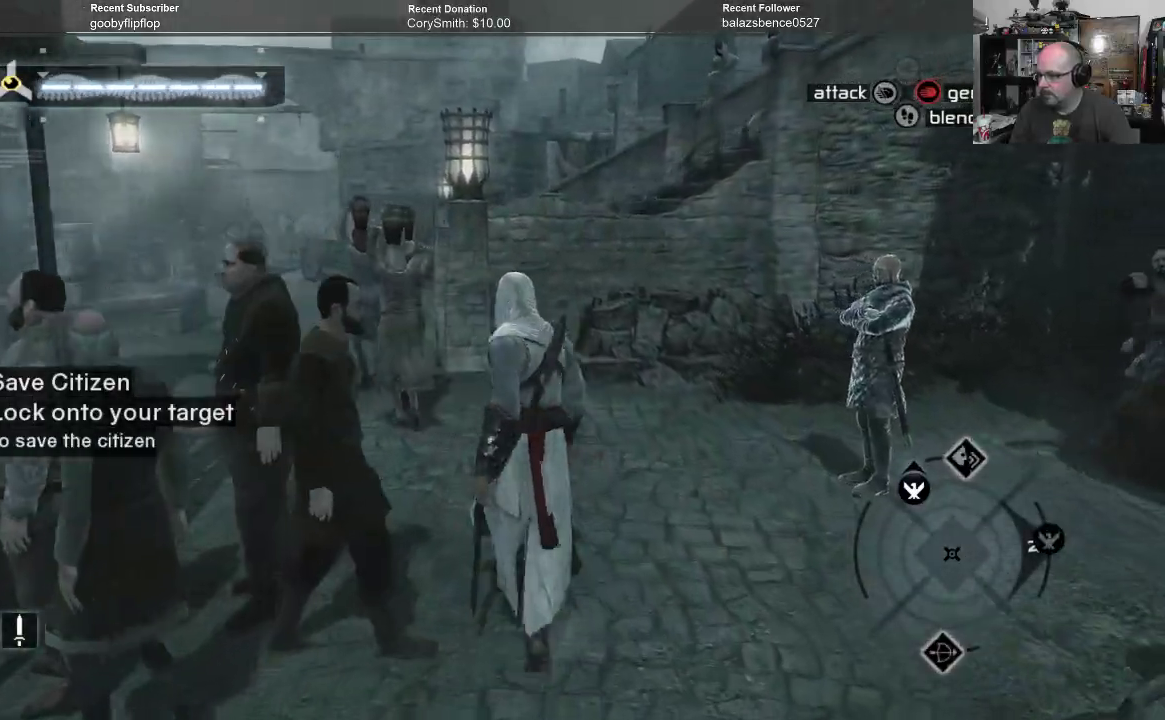
{"buttons": ["B"], "left_stick": "up", "right_stick": "center", "events": []}
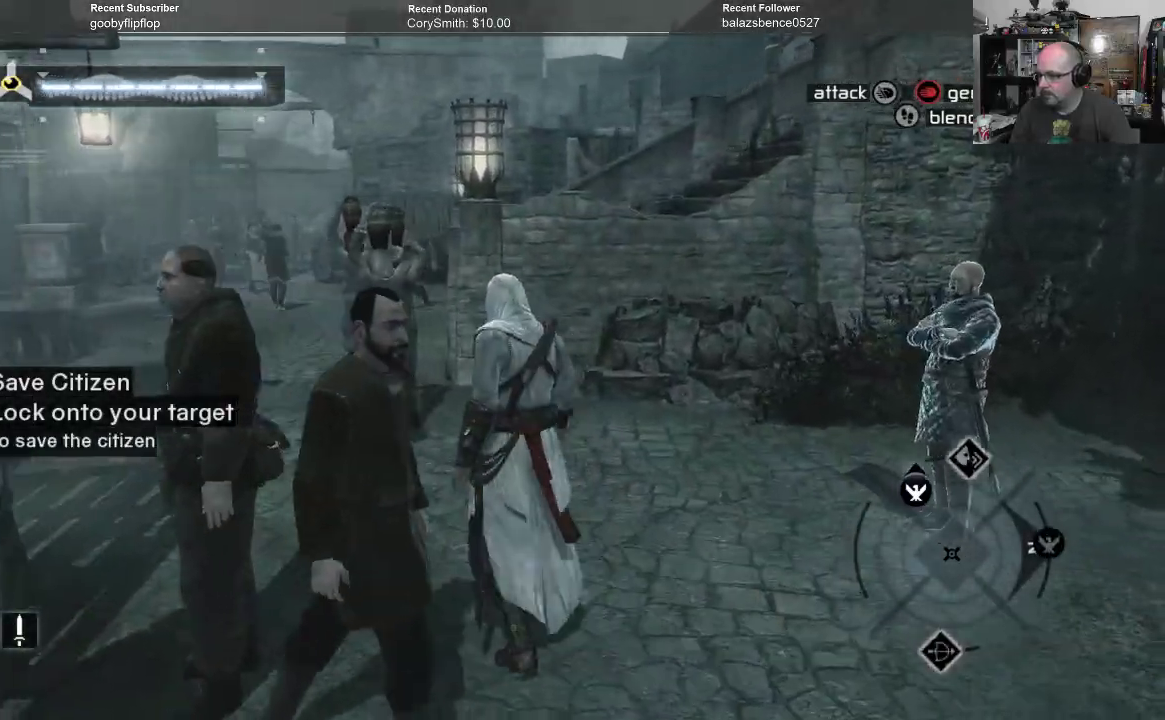
{"buttons": ["B"], "left_stick": "up", "right_stick": "center", "events": []}
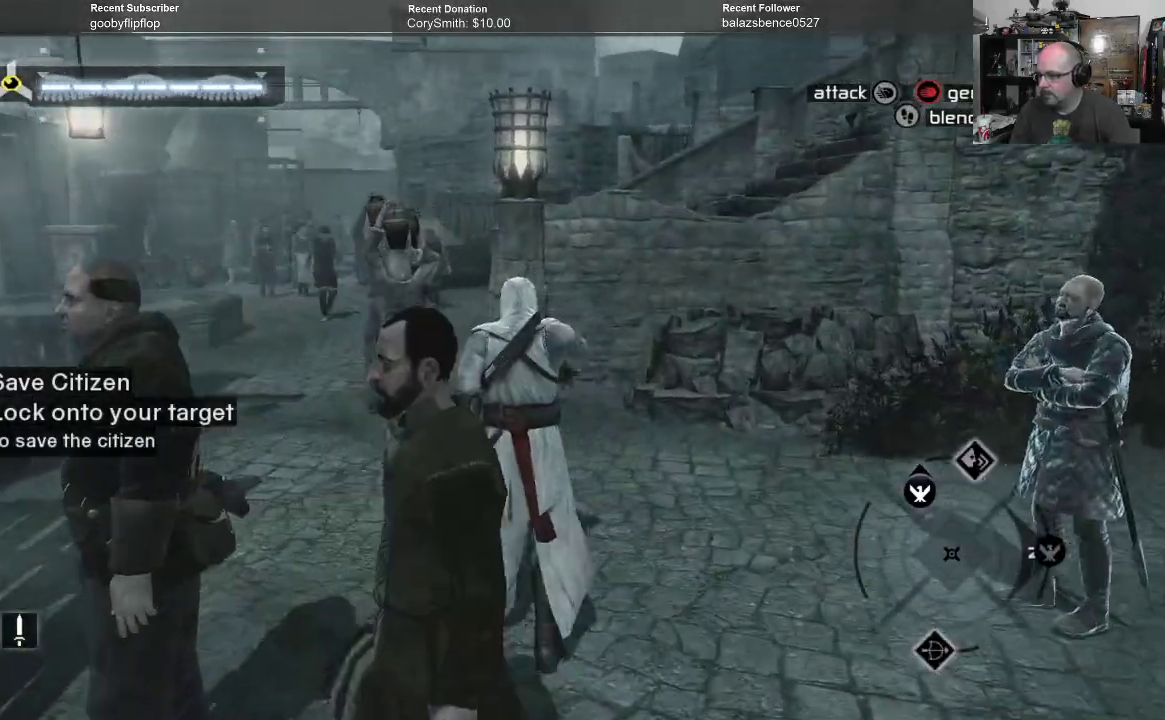
{"buttons": ["B"], "left_stick": "up", "right_stick": "center", "events": []}
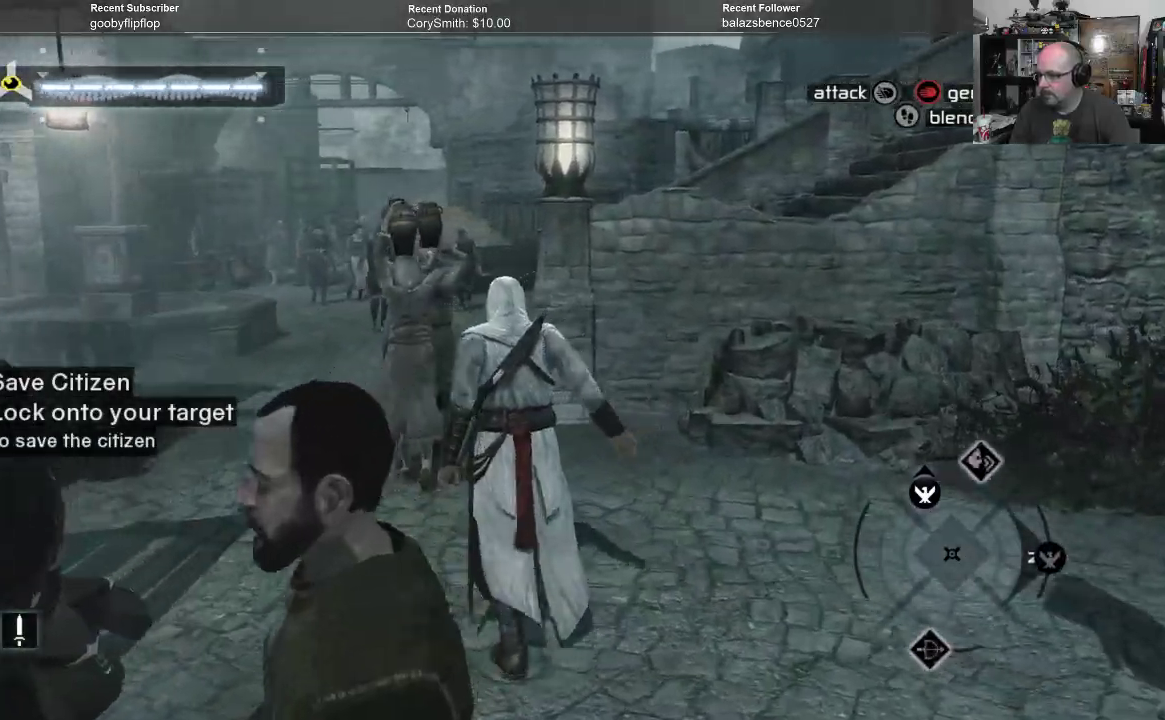
{"buttons": ["B"], "left_stick": "up", "right_stick": "center", "events": []}
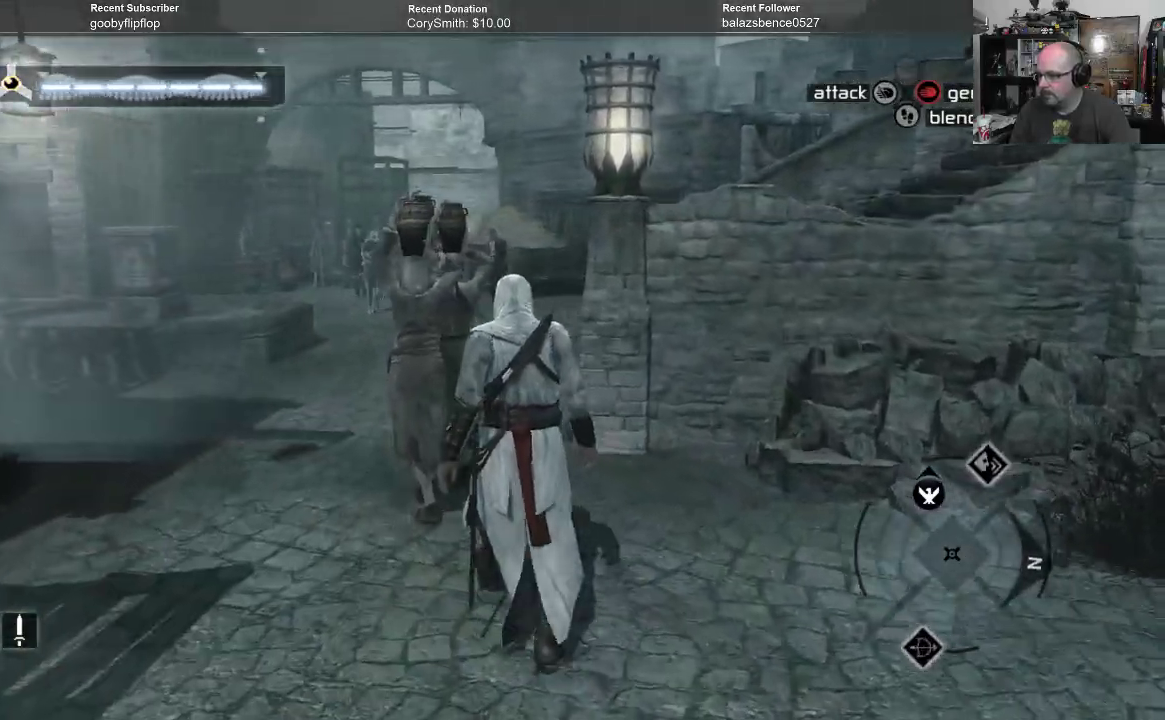
{"buttons": ["B"], "left_stick": "up", "right_stick": "center", "events": []}
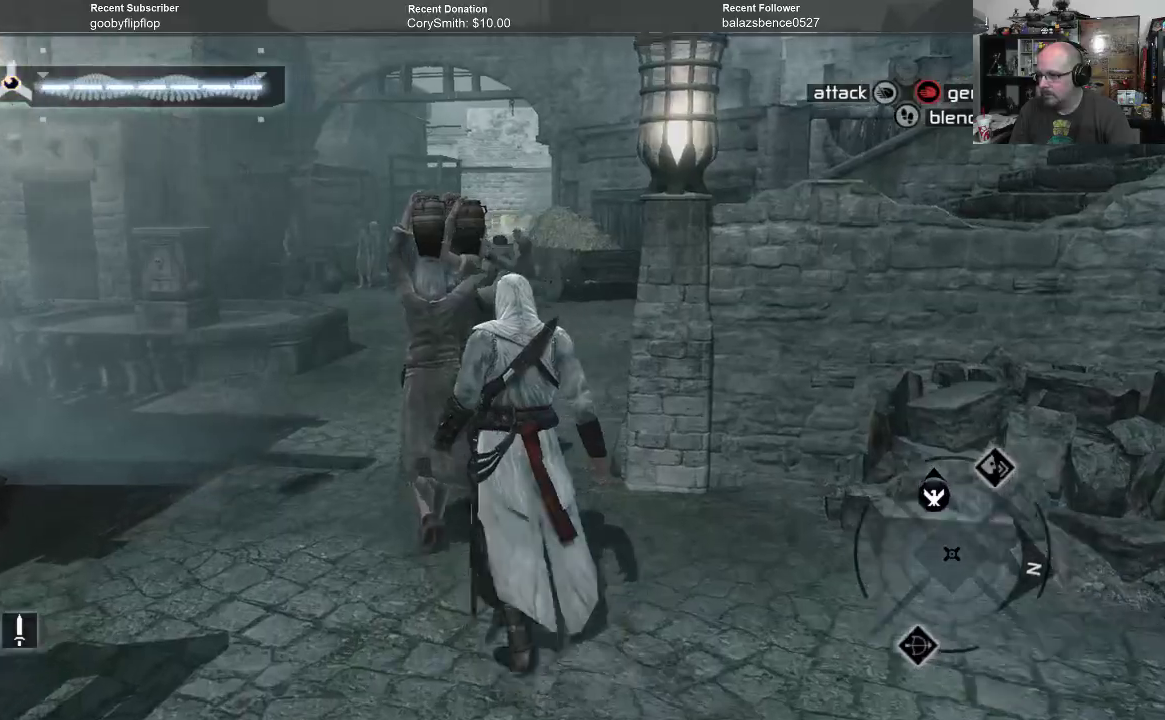
{"buttons": ["B"], "left_stick": "up", "right_stick": "center", "events": []}
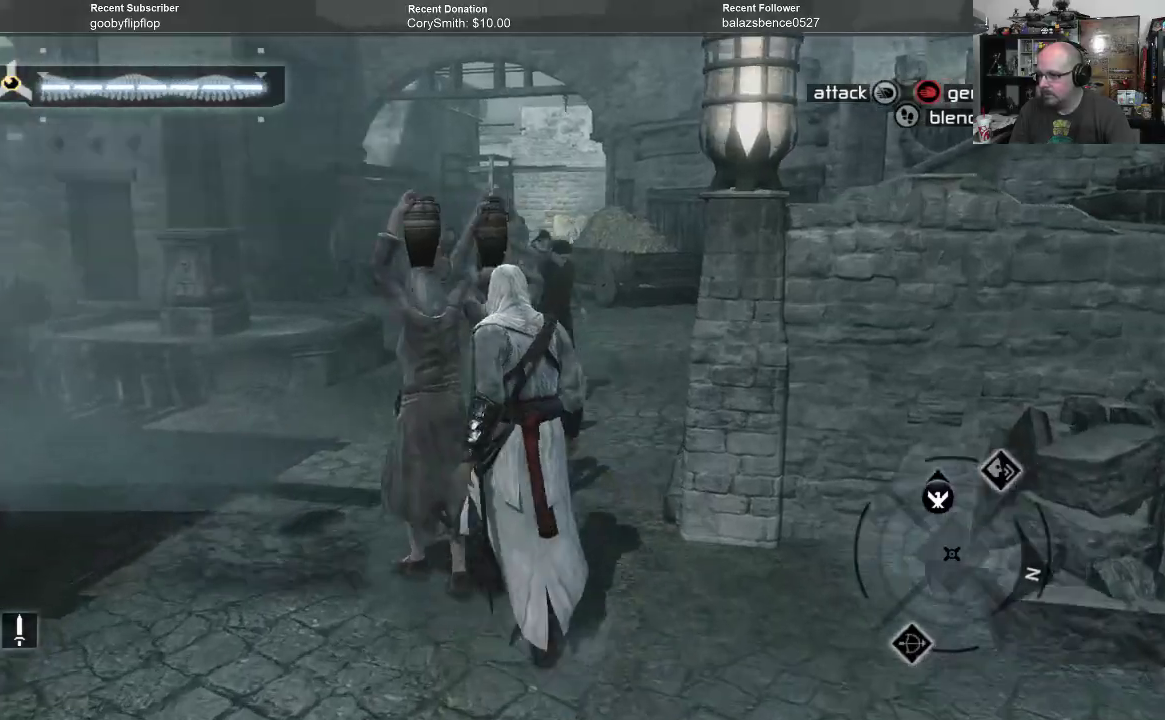
{"buttons": ["B"], "left_stick": "up", "right_stick": "center", "events": []}
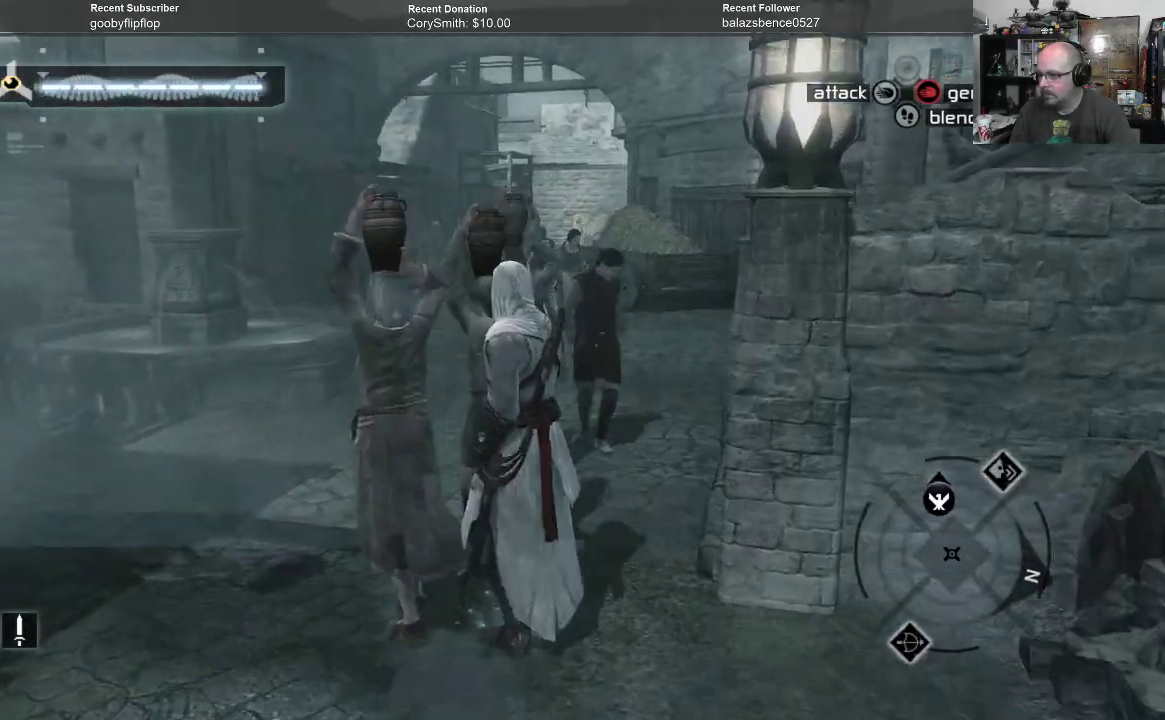
{"buttons": ["B"], "left_stick": "up", "right_stick": "center", "events": []}
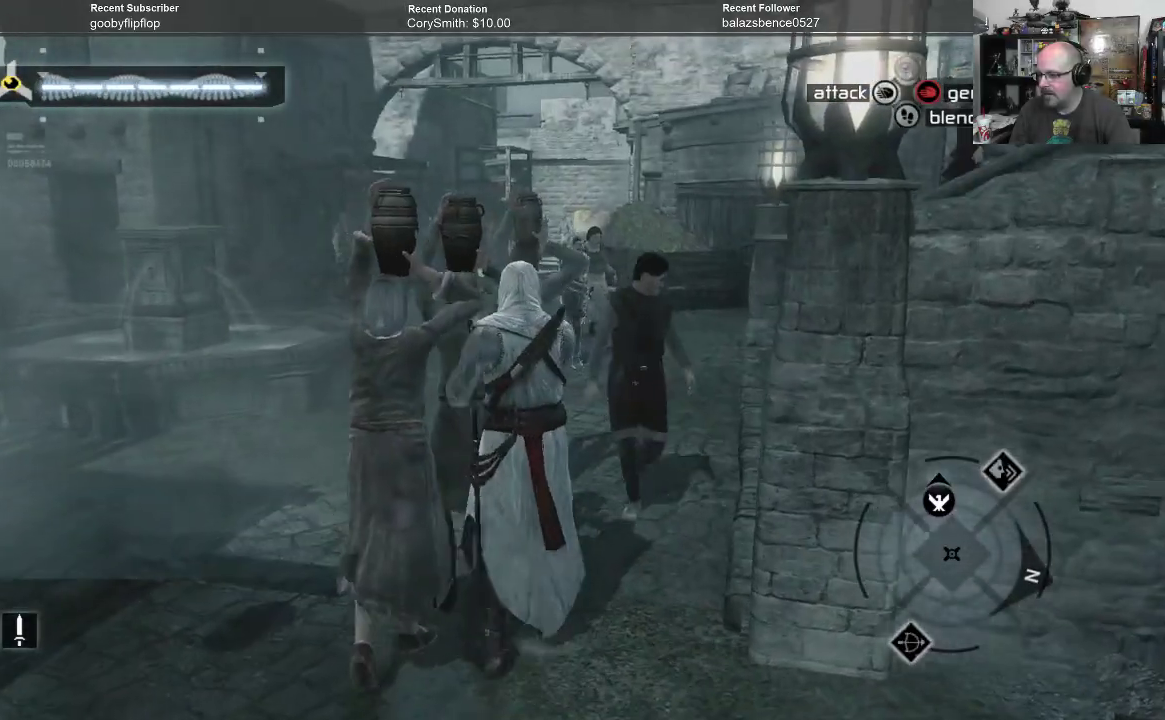
{"buttons": ["B"], "left_stick": "up", "right_stick": "center", "events": []}
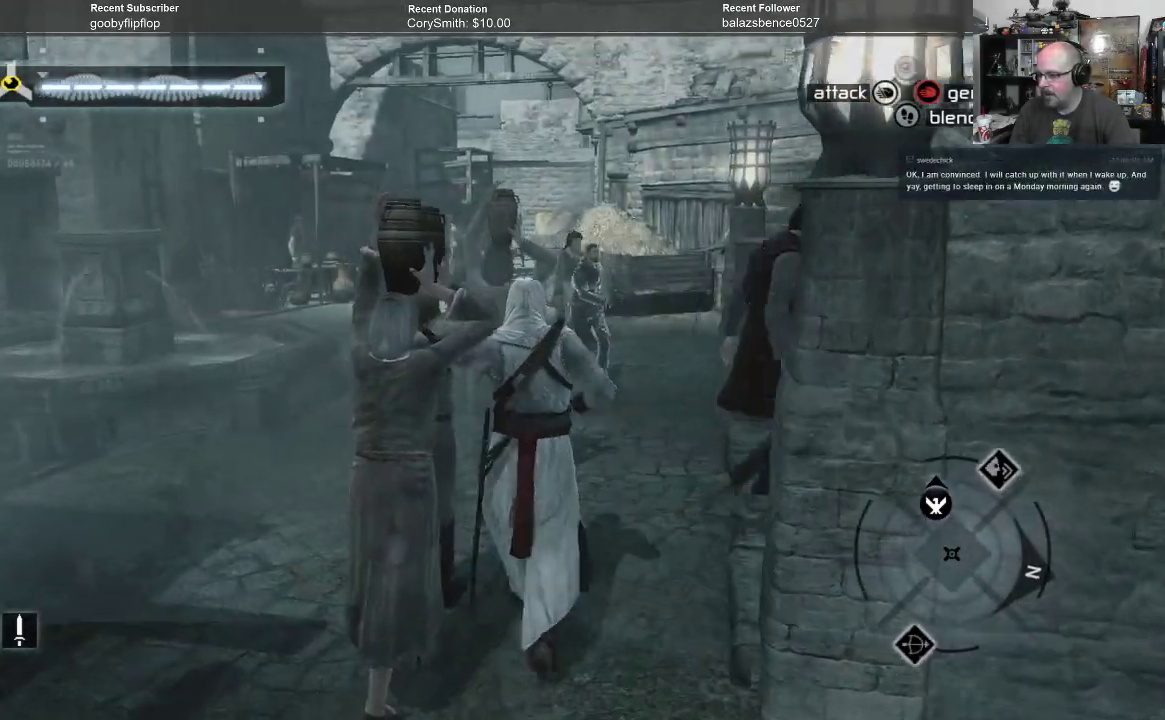
{"buttons": ["B"], "left_stick": "up", "right_stick": "center", "events": []}